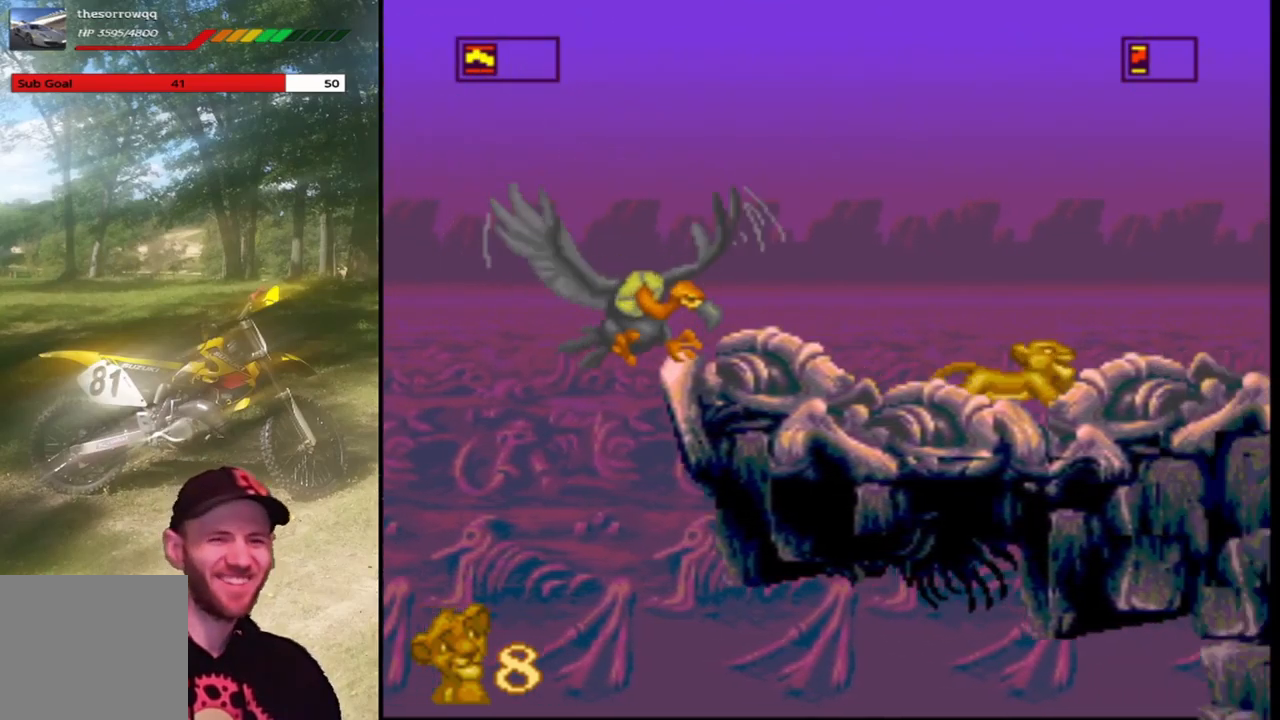
Gameplay with a controller (PlayStation layout); each line is a JSON object with the inputs held at the frame after it. "events" lists button and stick changes between this image and that frame as [ms after this image, input, new state], when the widget could be followed in between. Not read: right_stick.
{"buttons": ["SQUARE", "DPAD_RIGHT"], "left_stick": "center", "events": [[67, "CROSS", "down"], [100, "DPAD_RIGHT", "up"], [301, "DPAD_LEFT", "down"], [434, "CROSS", "up"], [434, "DPAD_LEFT", "up"], [467, "DPAD_RIGHT", "down"]]}
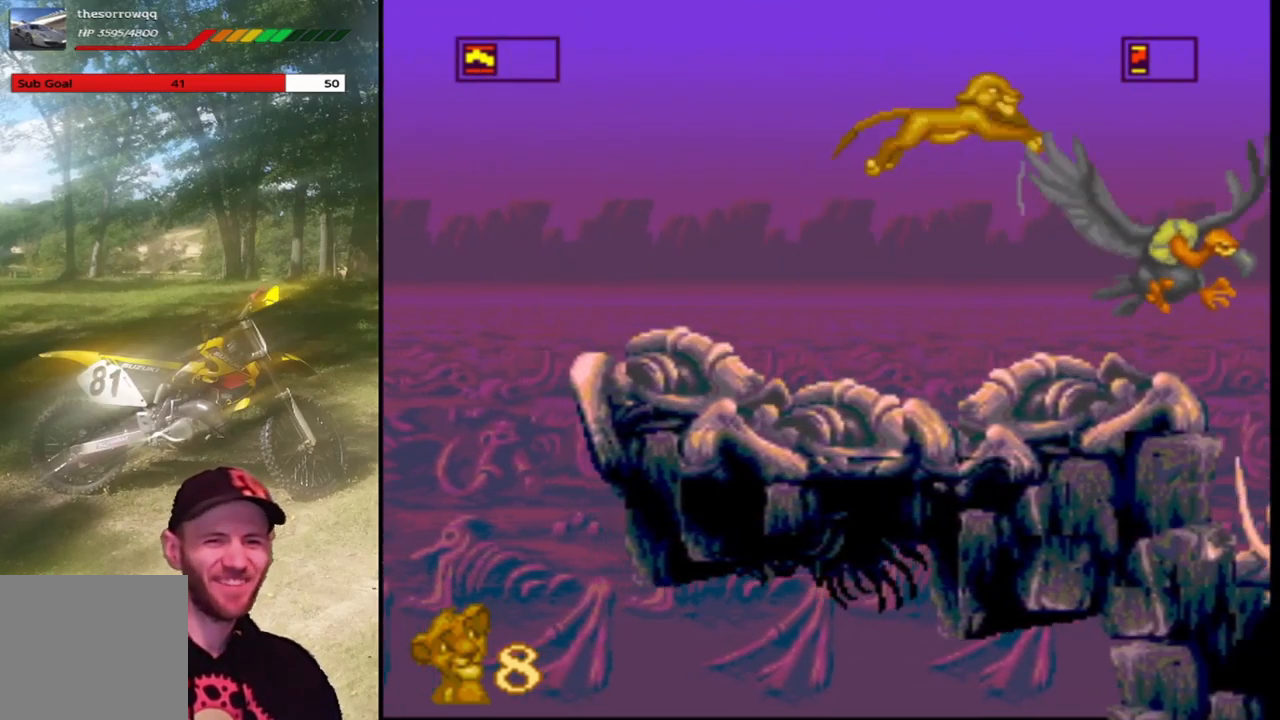
{"buttons": ["SQUARE", "DPAD_RIGHT"], "left_stick": "center", "events": [[100, "DPAD_RIGHT", "up"], [233, "DPAD_LEFT", "down"], [433, "DPAD_LEFT", "up"], [500, "DPAD_RIGHT", "down"]]}
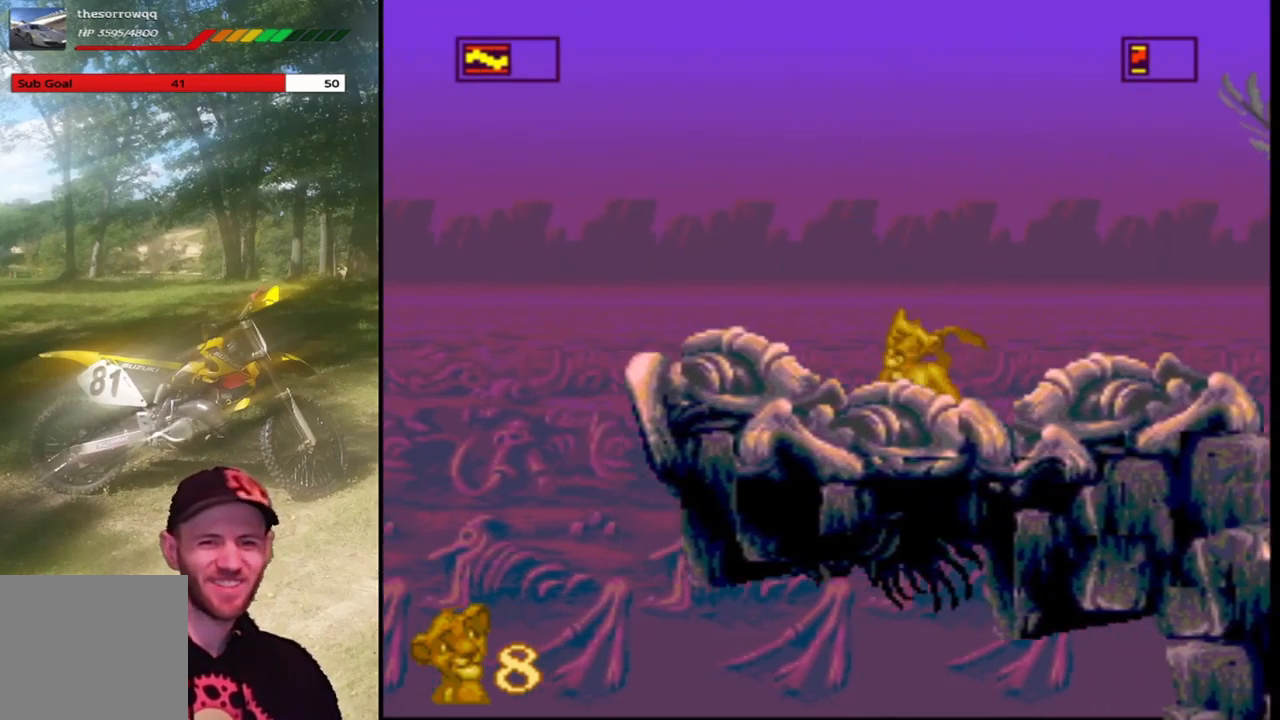
{"buttons": ["CROSS", "SQUARE"], "left_stick": "center", "events": [[134, "DPAD_RIGHT", "up"], [200, "DPAD_LEFT", "down"], [301, "CROSS", "down"], [401, "DPAD_LEFT", "up"]]}
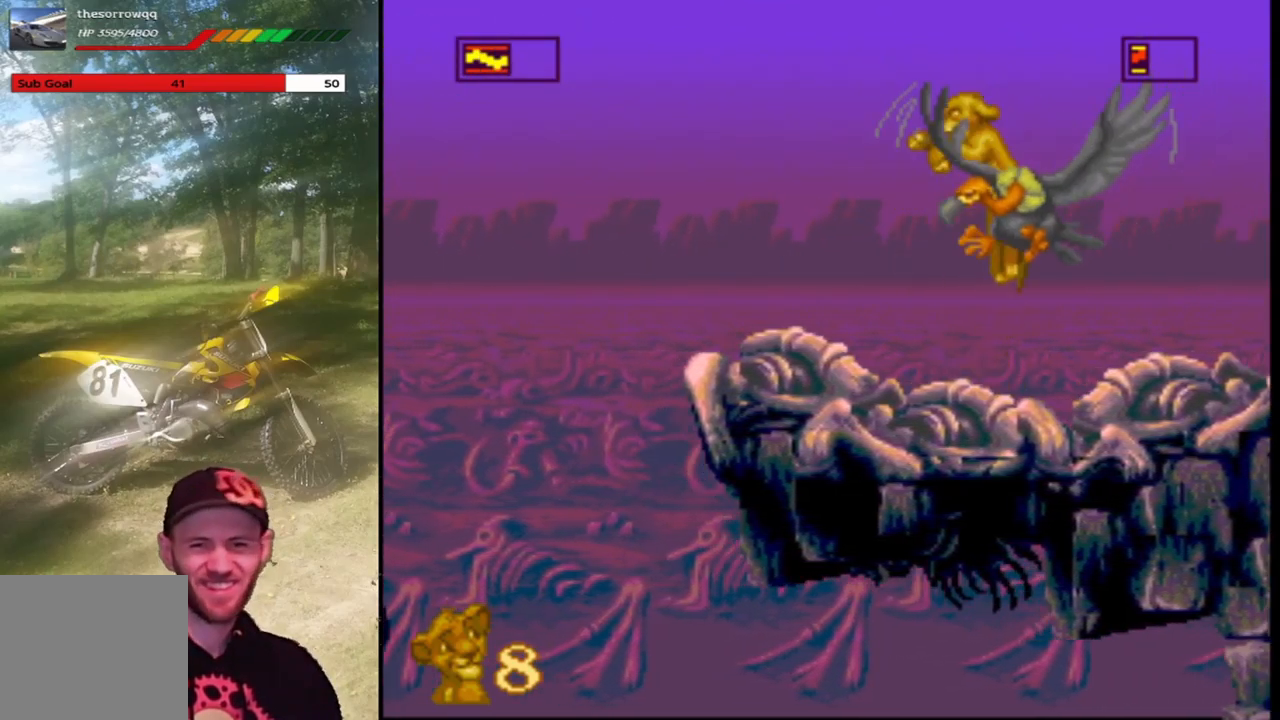
{"buttons": ["SQUARE"], "left_stick": "center", "events": [[33, "CROSS", "up"], [66, "DPAD_RIGHT", "down"], [300, "DPAD_RIGHT", "up"], [400, "DPAD_LEFT", "down"], [500, "DPAD_LEFT", "up"]]}
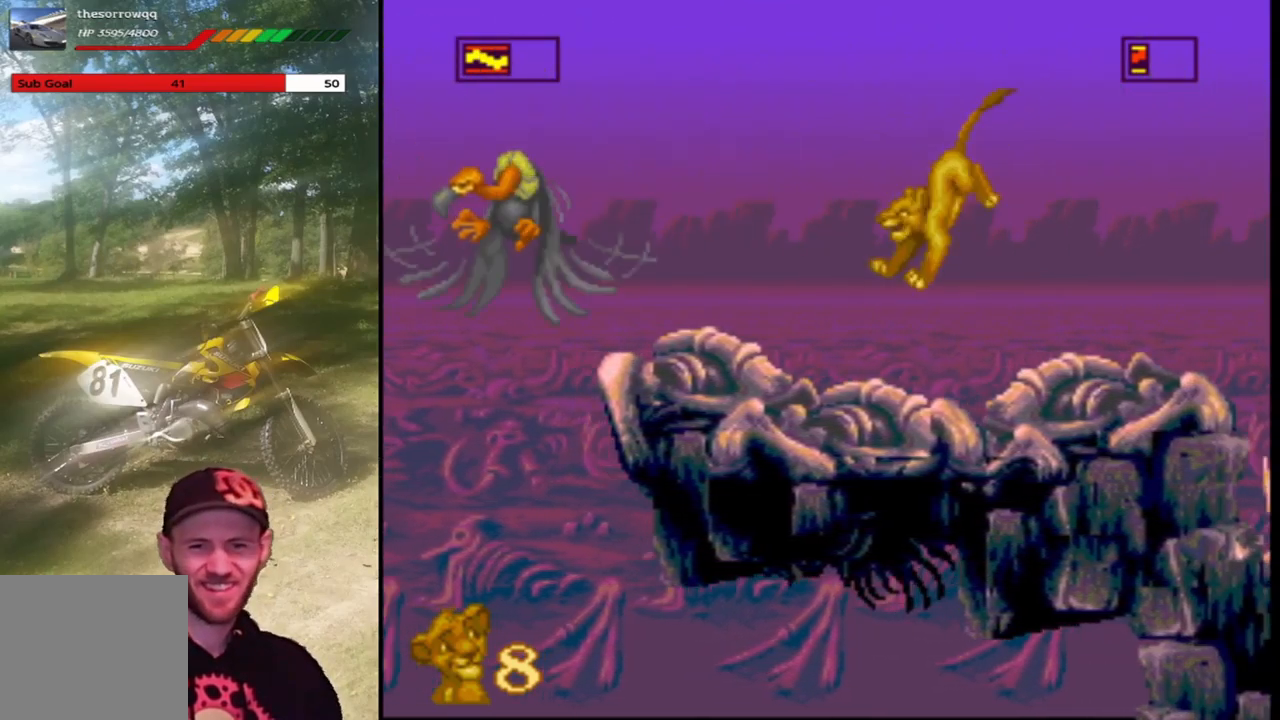
{"buttons": ["CROSS", "SQUARE"], "left_stick": "center", "events": [[301, "CROSS", "down"]]}
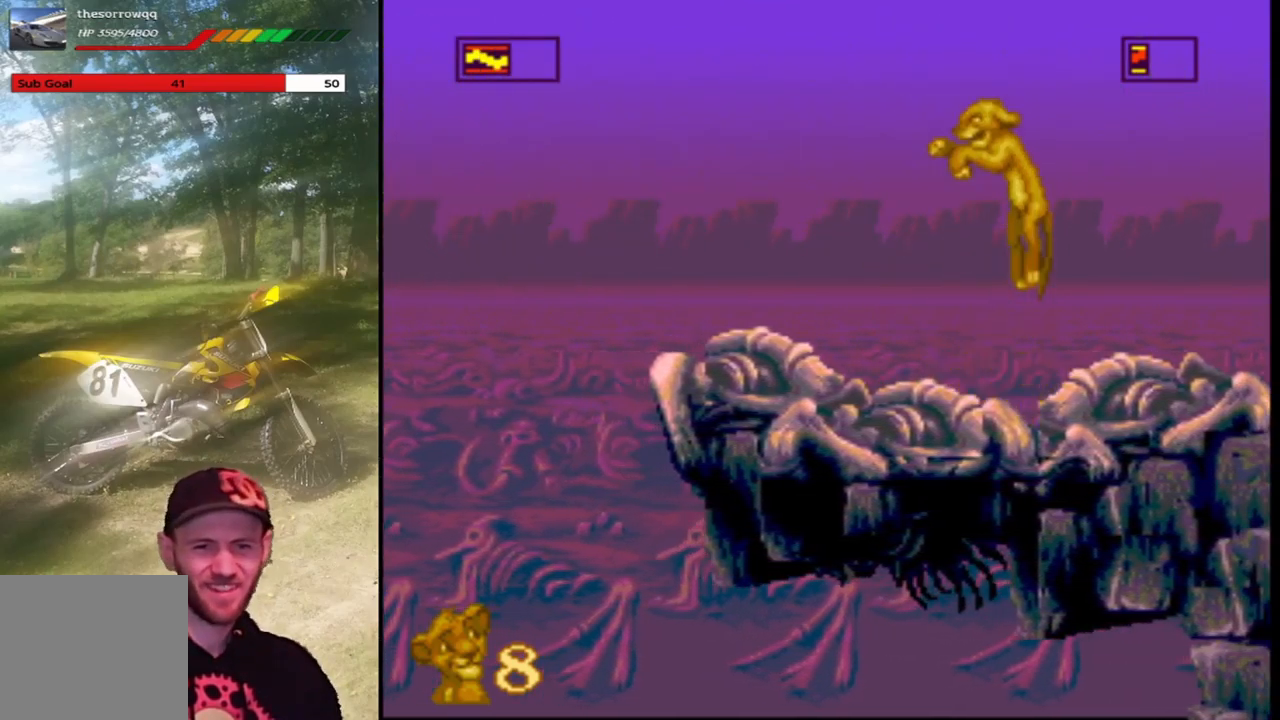
{"buttons": ["SQUARE"], "left_stick": "center", "events": [[66, "CROSS", "up"]]}
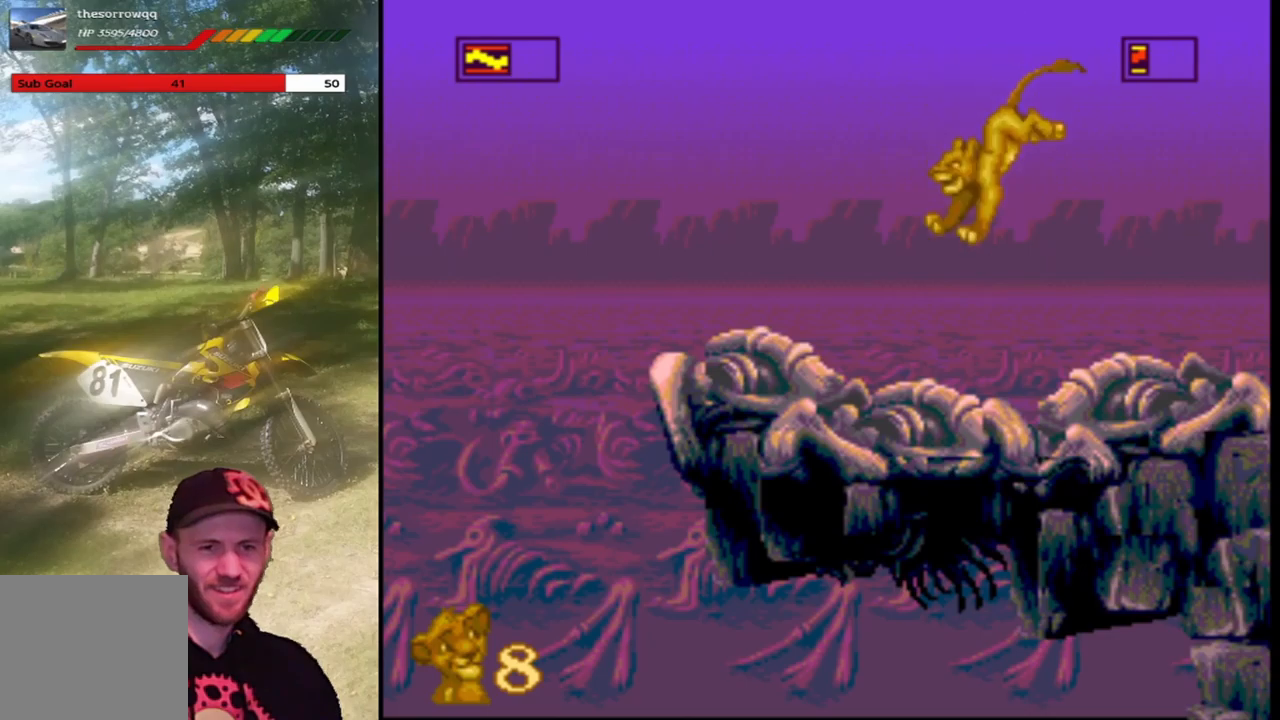
{"buttons": ["SQUARE"], "left_stick": "center", "events": []}
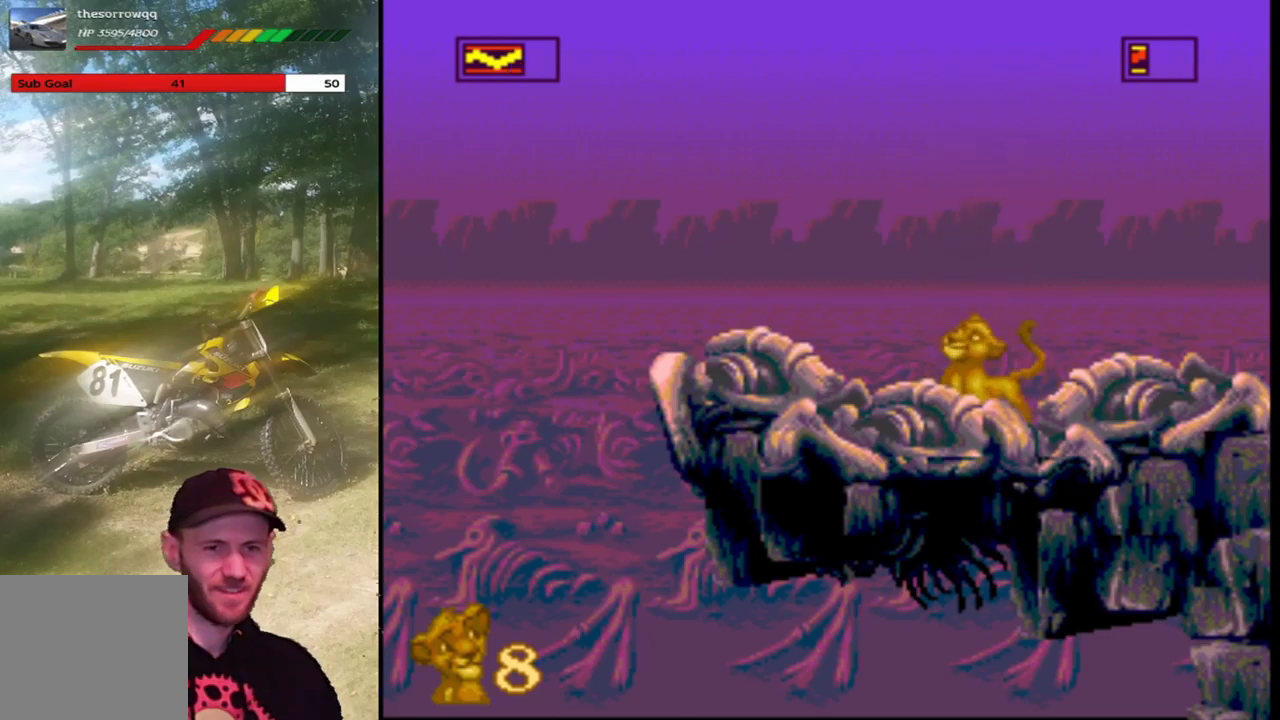
{"buttons": ["SQUARE"], "left_stick": "center", "events": [[167, "DPAD_LEFT", "down"], [333, "DPAD_LEFT", "up"]]}
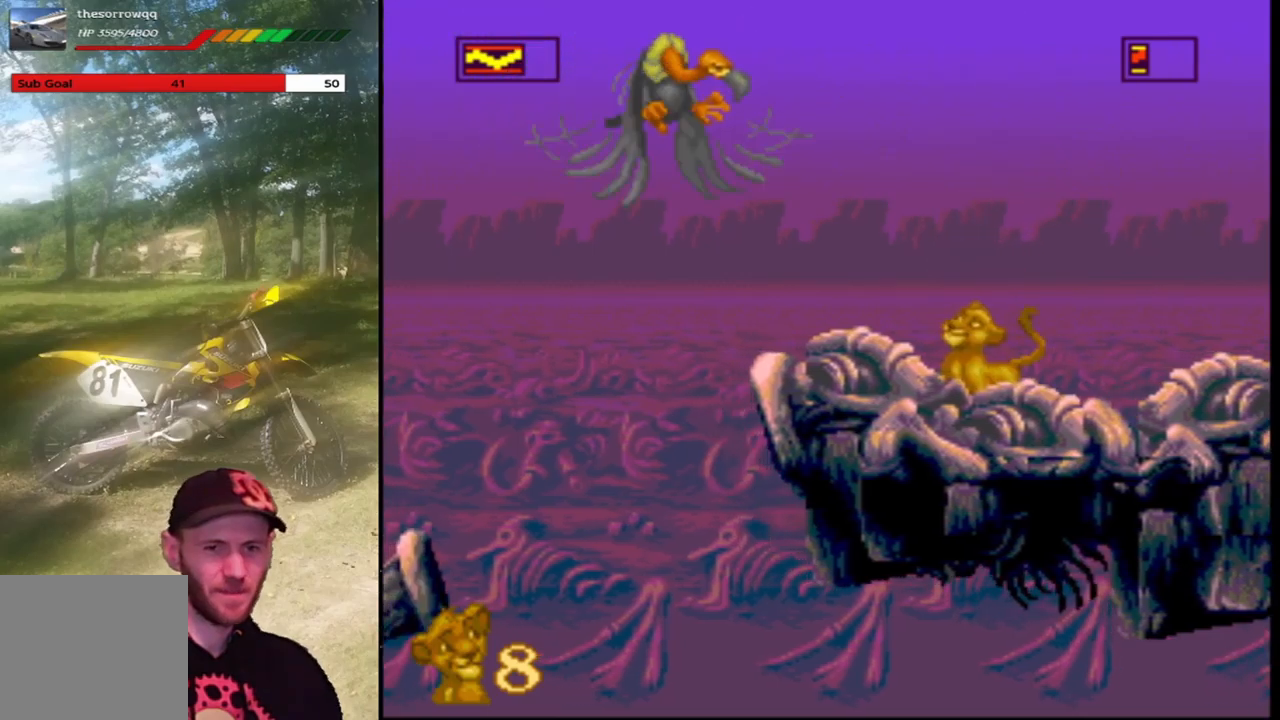
{"buttons": ["SQUARE"], "left_stick": "center", "events": [[134, "CROSS", "down"], [134, "DPAD_RIGHT", "down"], [434, "DPAD_RIGHT", "up"], [501, "CROSS", "up"]]}
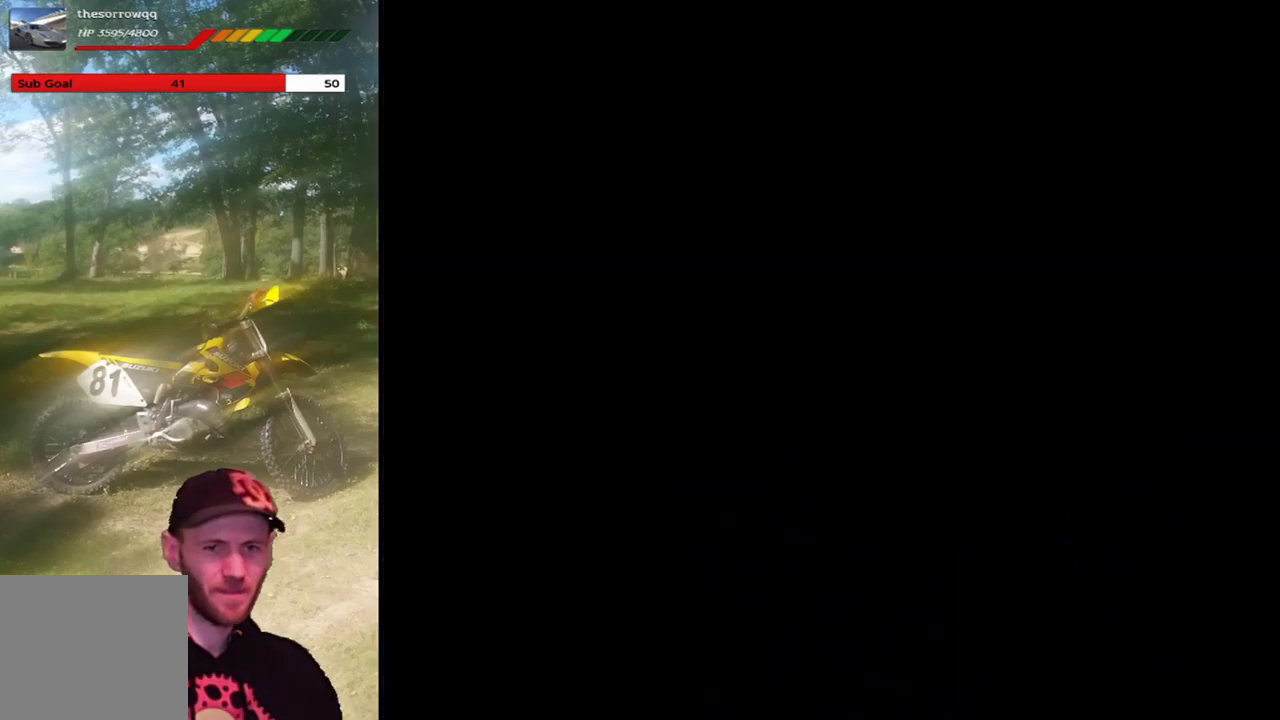
{"buttons": ["SQUARE"], "left_stick": "center", "events": [[33, "DPAD_LEFT", "down"], [133, "DPAD_LEFT", "up"]]}
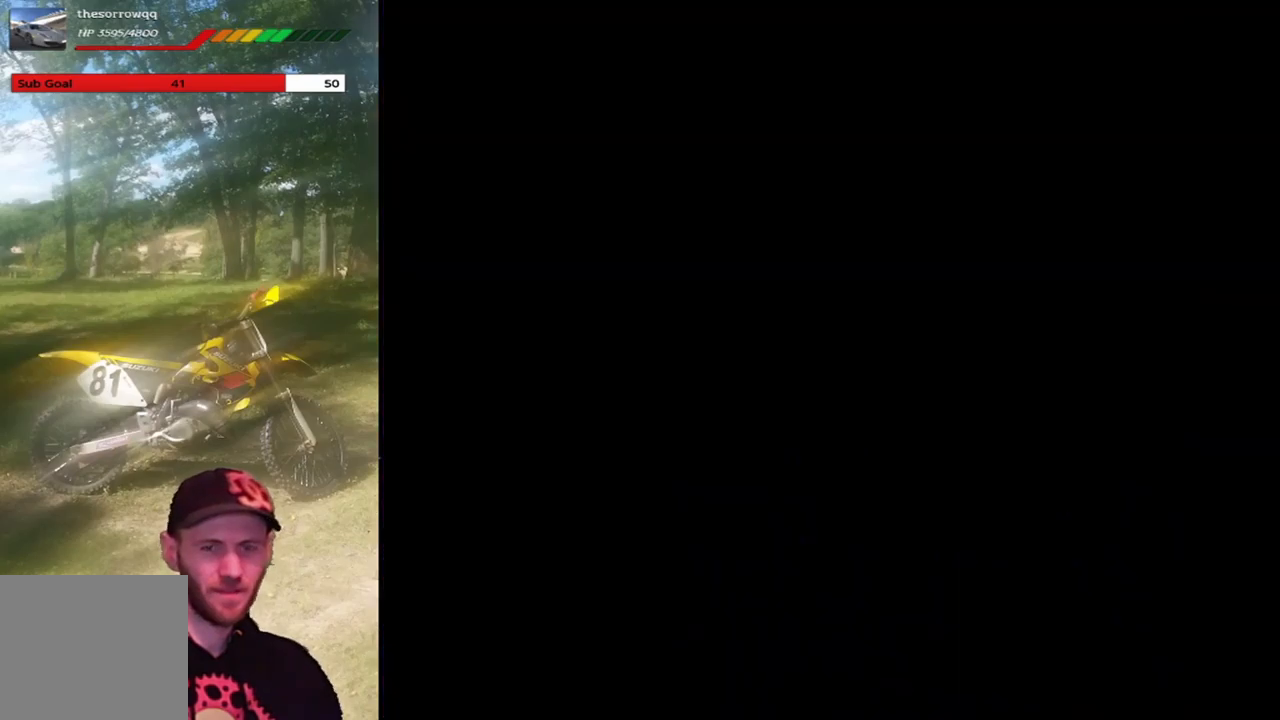
{"buttons": ["SQUARE"], "left_stick": "center", "events": []}
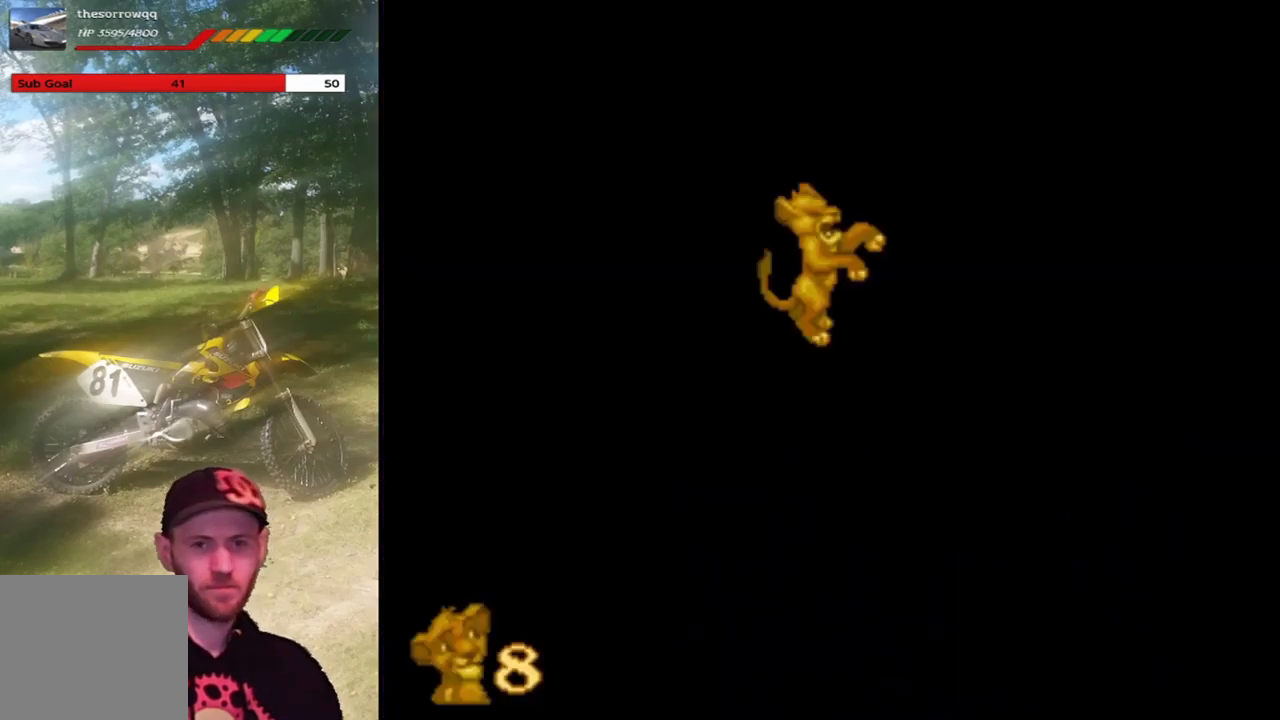
{"buttons": ["SQUARE"], "left_stick": "center", "events": []}
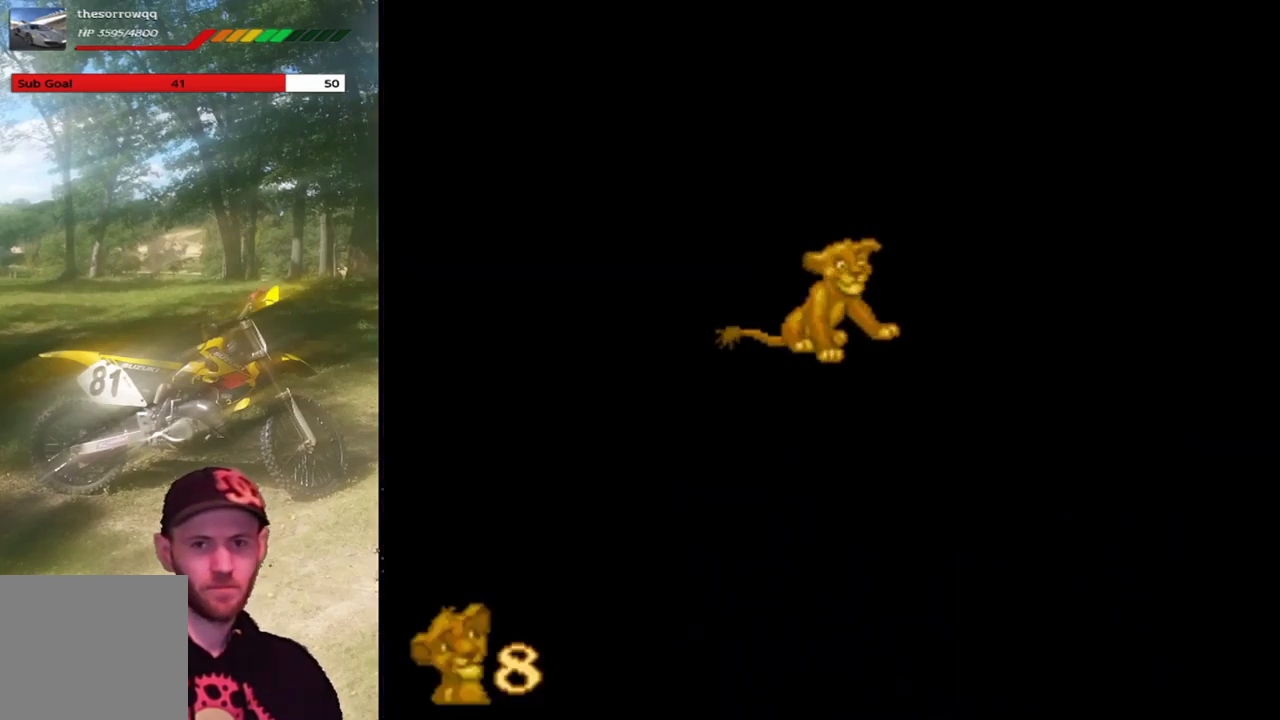
{"buttons": ["SQUARE"], "left_stick": "center", "events": []}
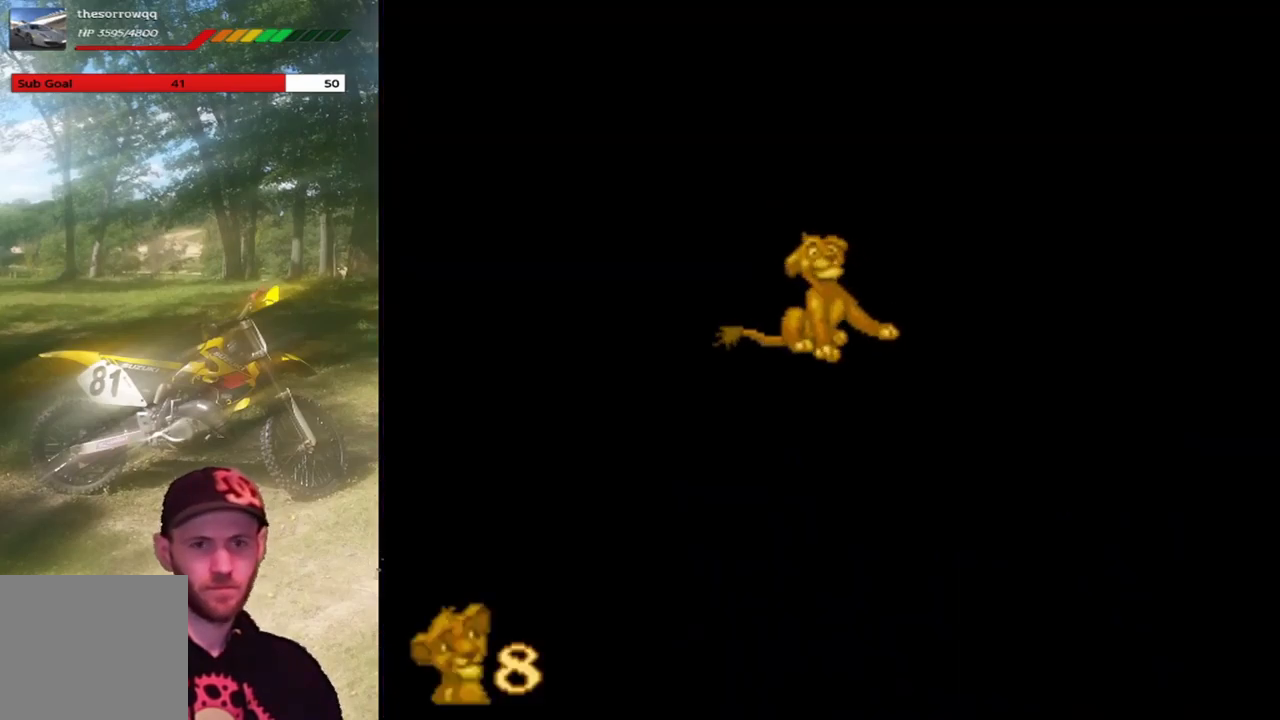
{"buttons": ["SQUARE"], "left_stick": "center", "events": []}
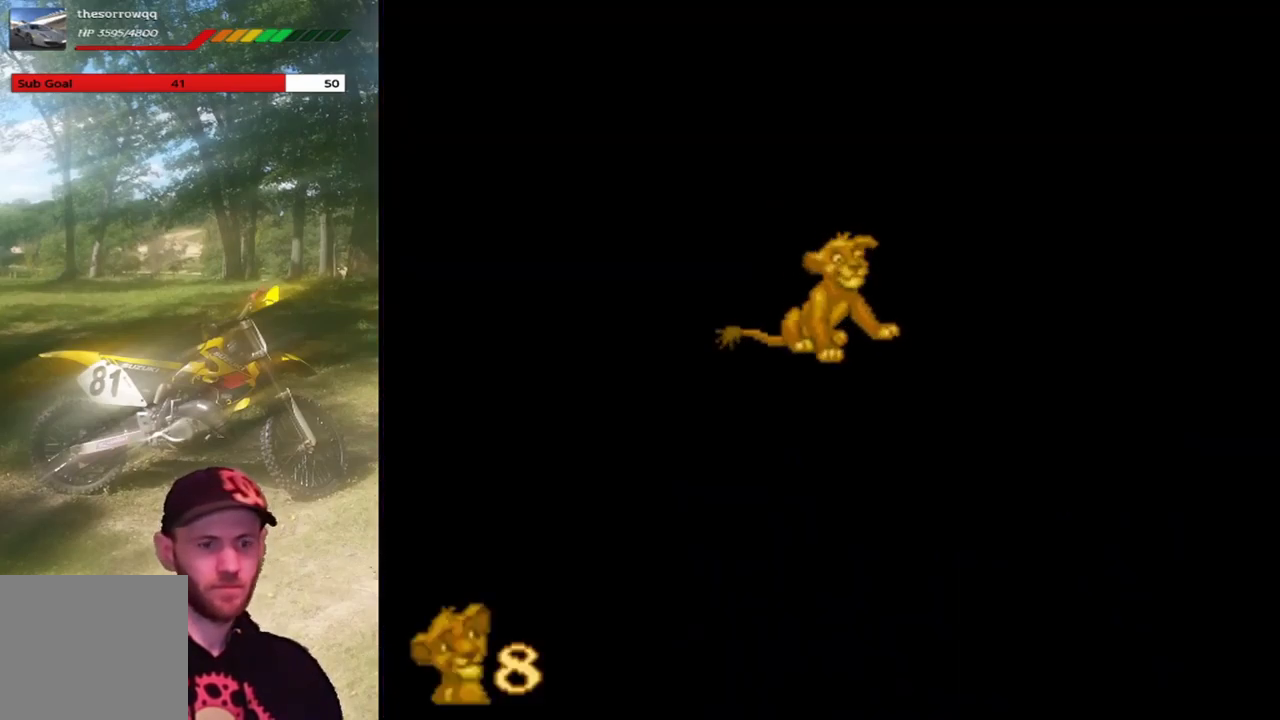
{"buttons": ["SQUARE"], "left_stick": "center", "events": []}
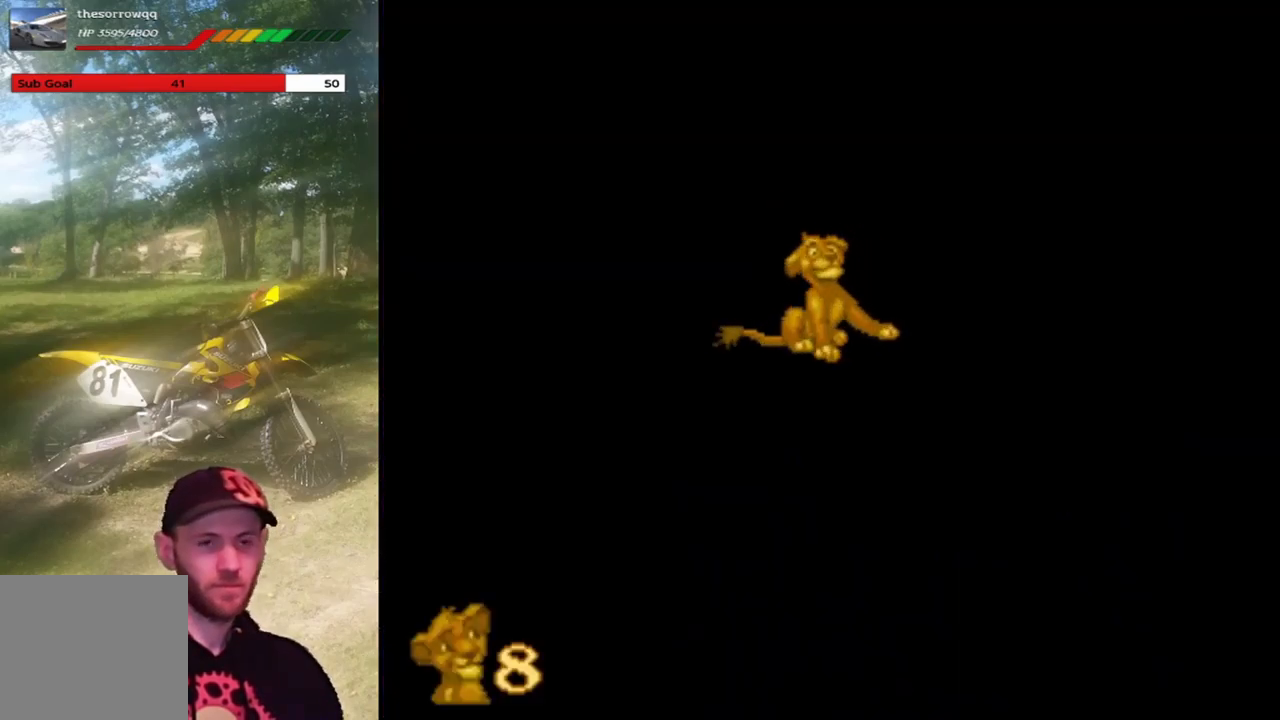
{"buttons": ["SQUARE"], "left_stick": "center", "events": []}
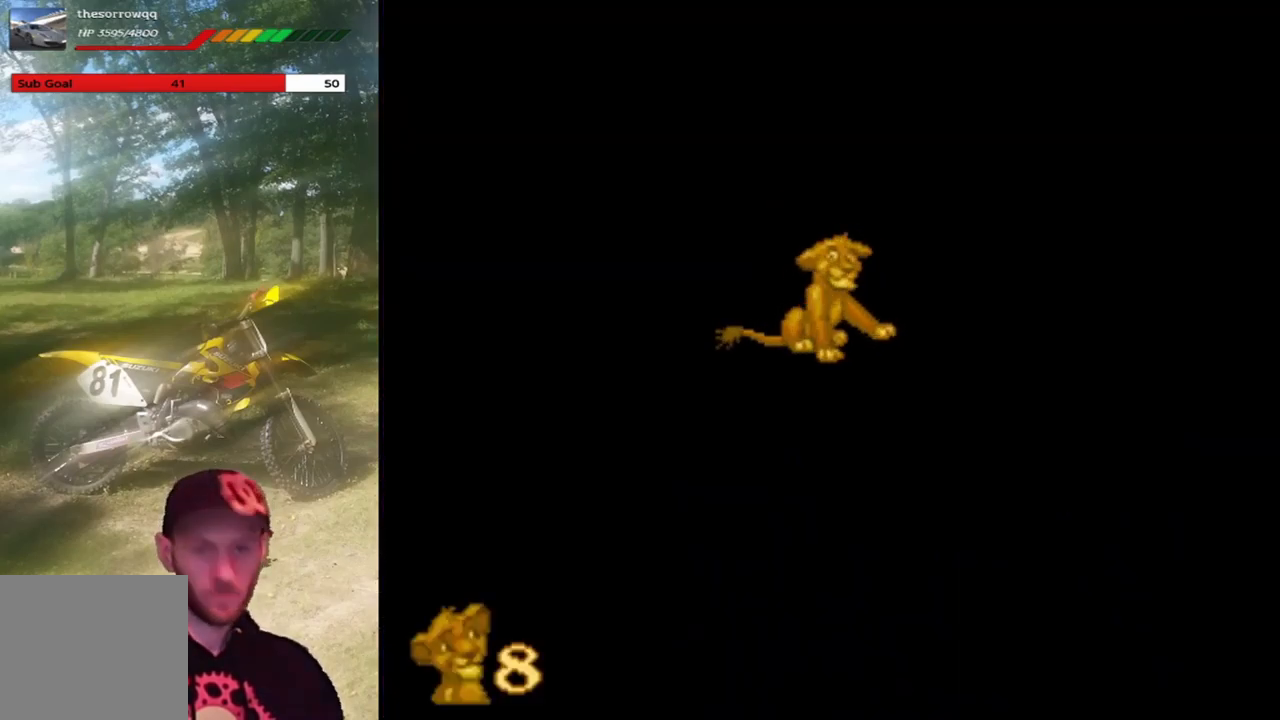
{"buttons": ["SQUARE"], "left_stick": "center", "events": []}
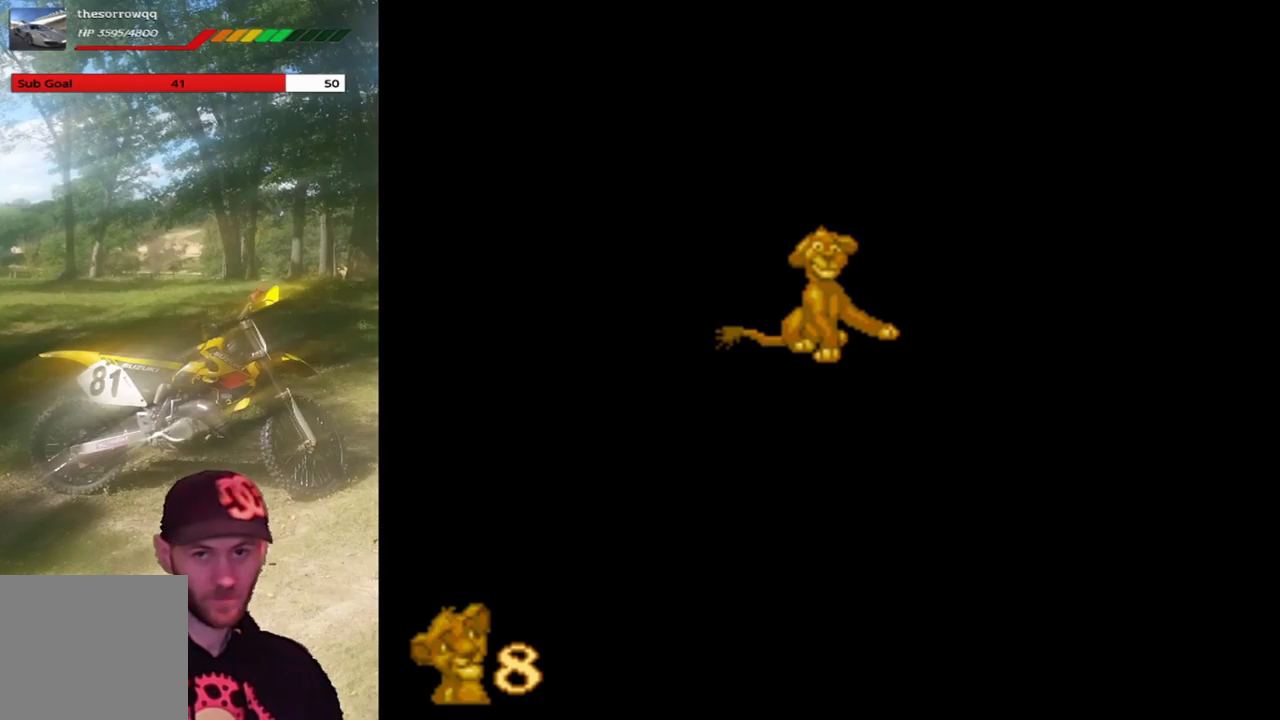
{"buttons": ["SQUARE"], "left_stick": "center", "events": []}
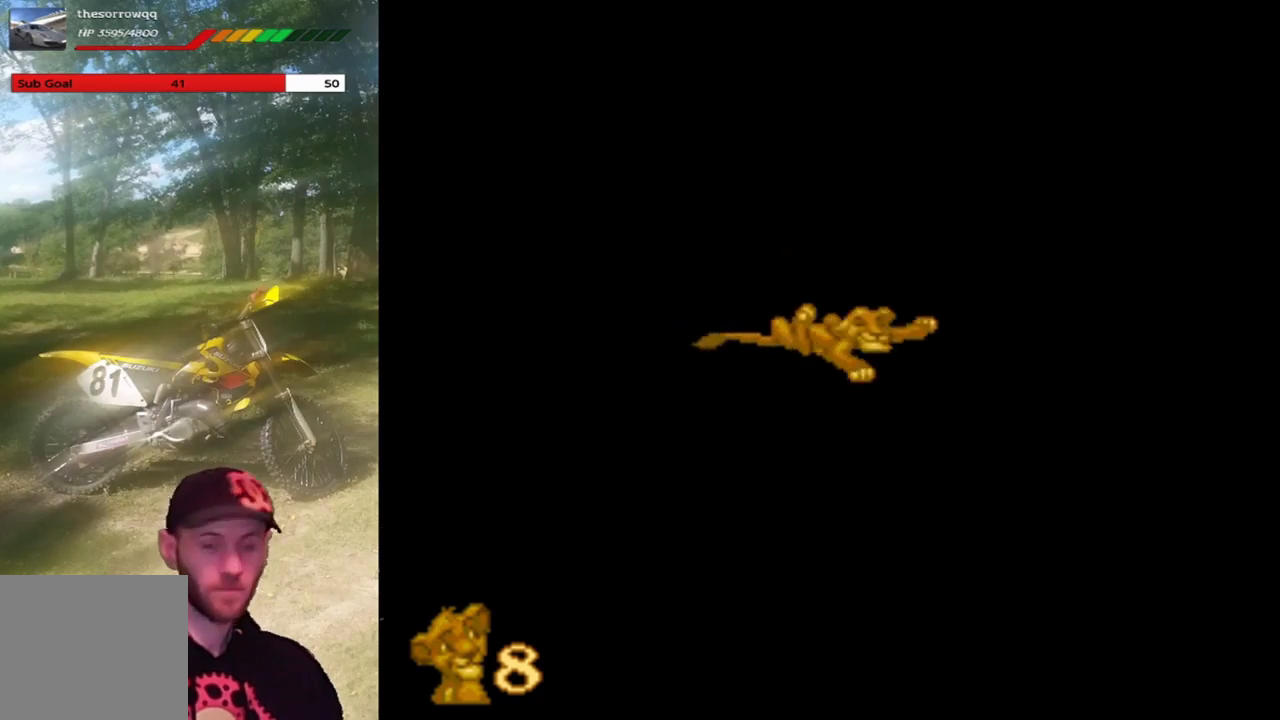
{"buttons": ["SQUARE"], "left_stick": "center", "events": []}
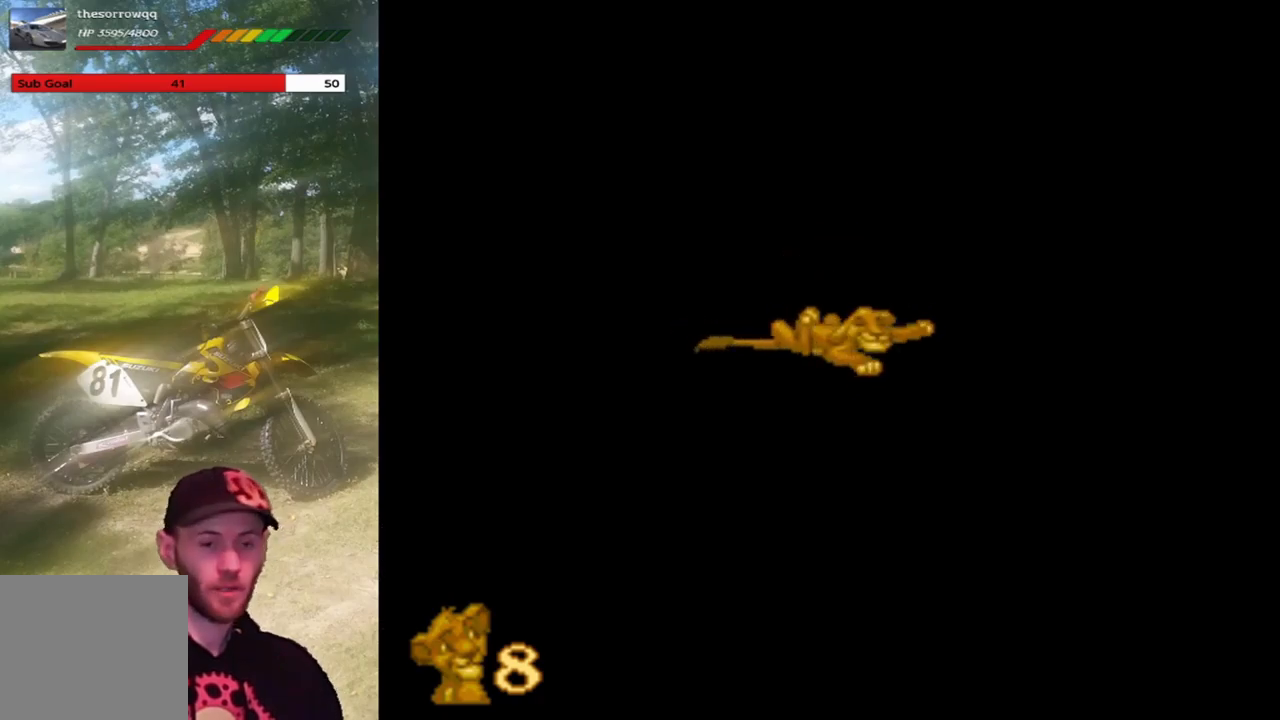
{"buttons": ["SQUARE"], "left_stick": "center", "events": []}
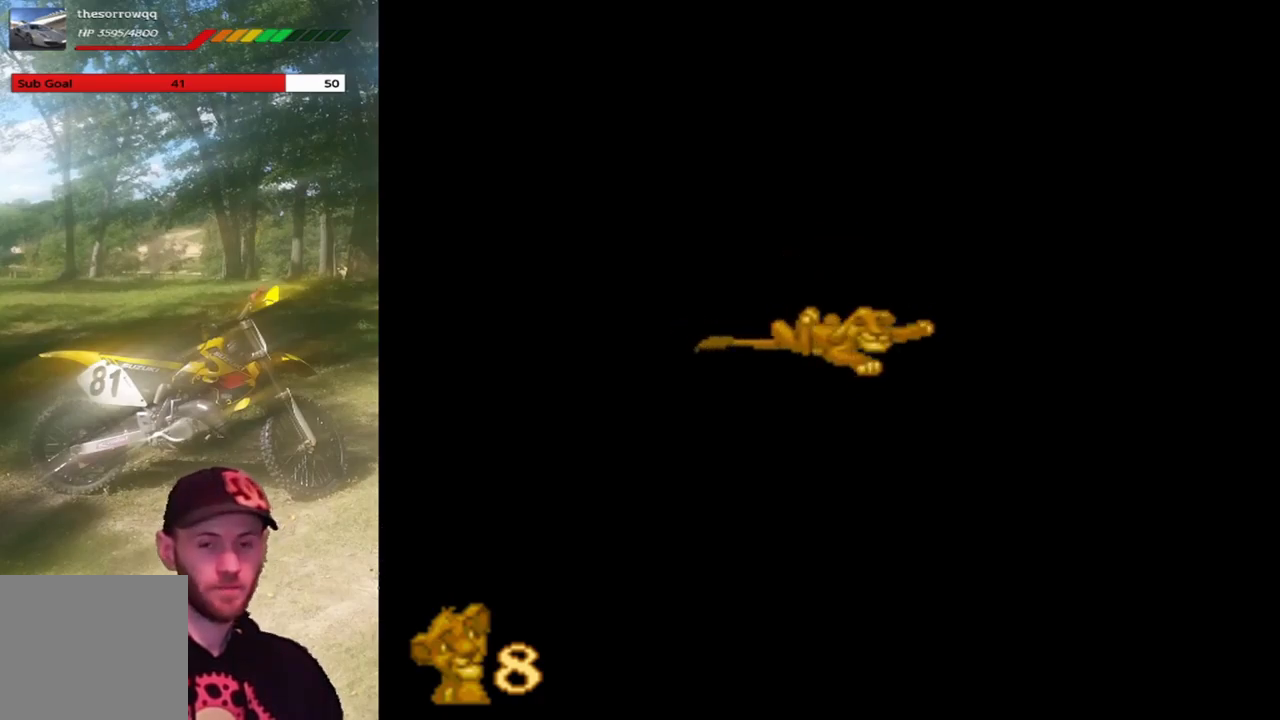
{"buttons": ["SQUARE"], "left_stick": "center", "events": [[333, "CROSS", "down"], [467, "CROSS", "up"]]}
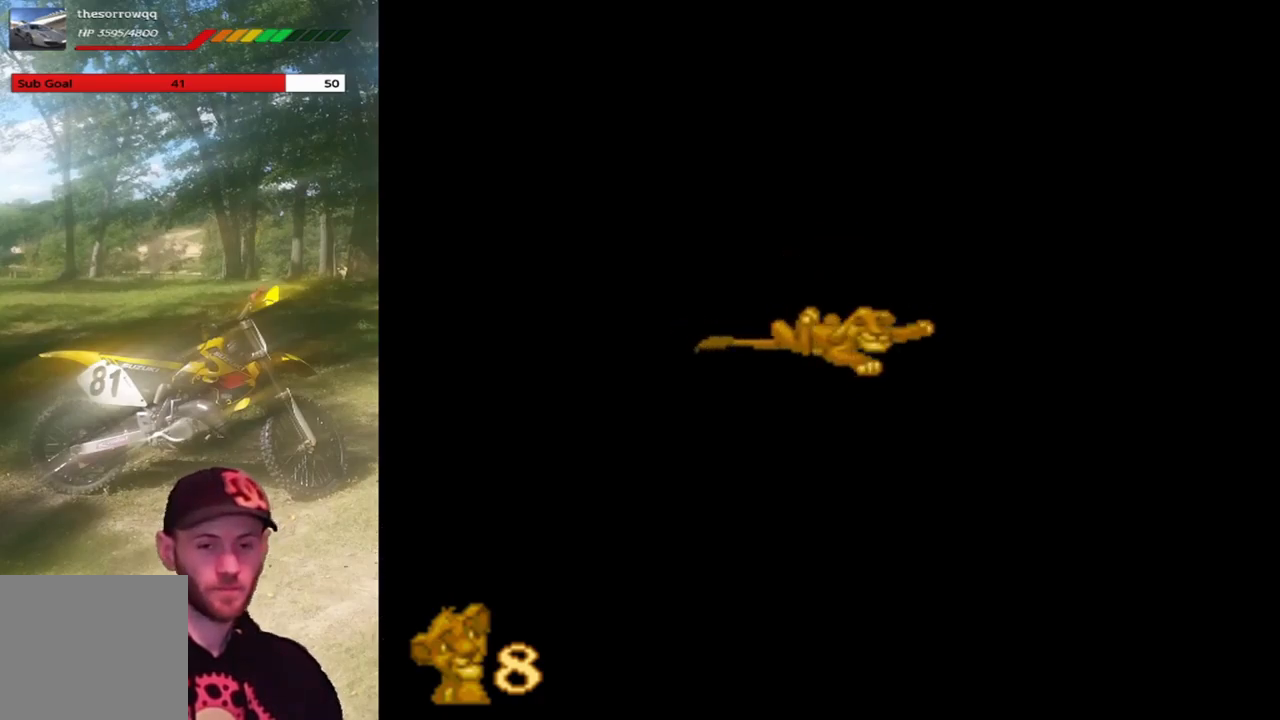
{"buttons": ["SQUARE"], "left_stick": "center", "events": [[67, "CROSS", "down"], [134, "CROSS", "up"], [267, "CROSS", "down"], [334, "CROSS", "up"]]}
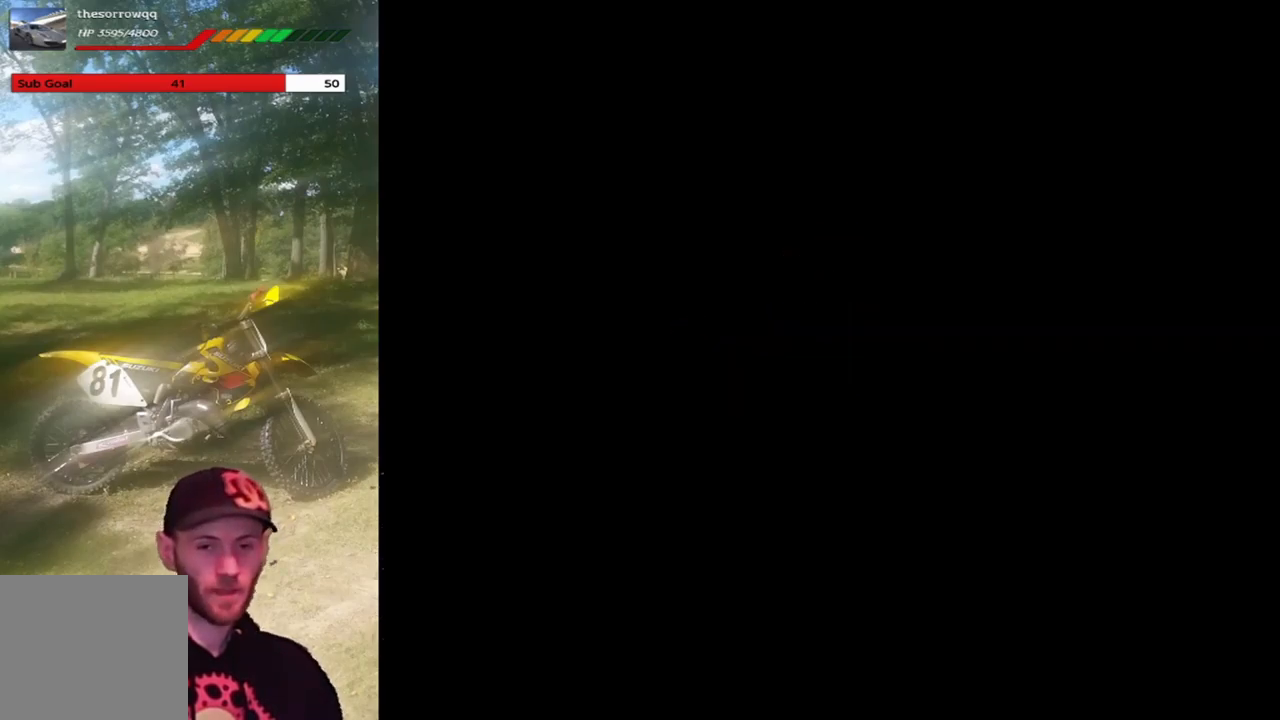
{"buttons": ["SQUARE"], "left_stick": "center", "events": []}
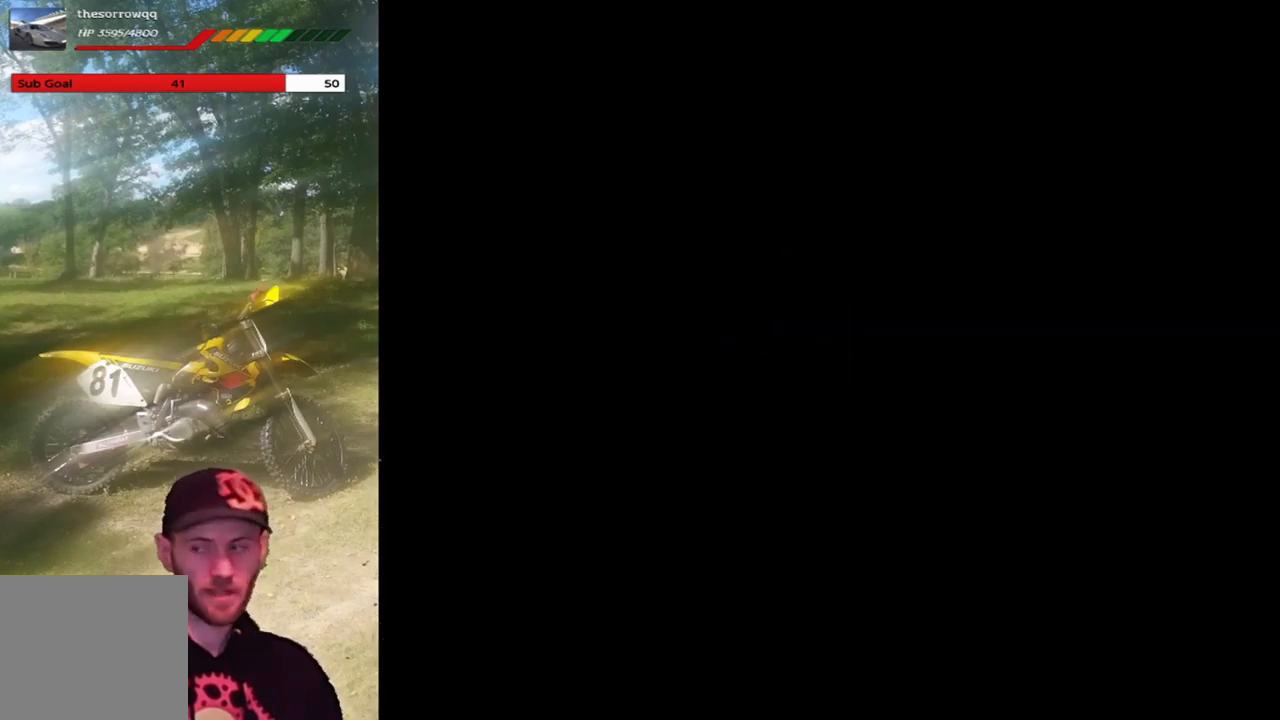
{"buttons": ["SQUARE"], "left_stick": "center", "events": []}
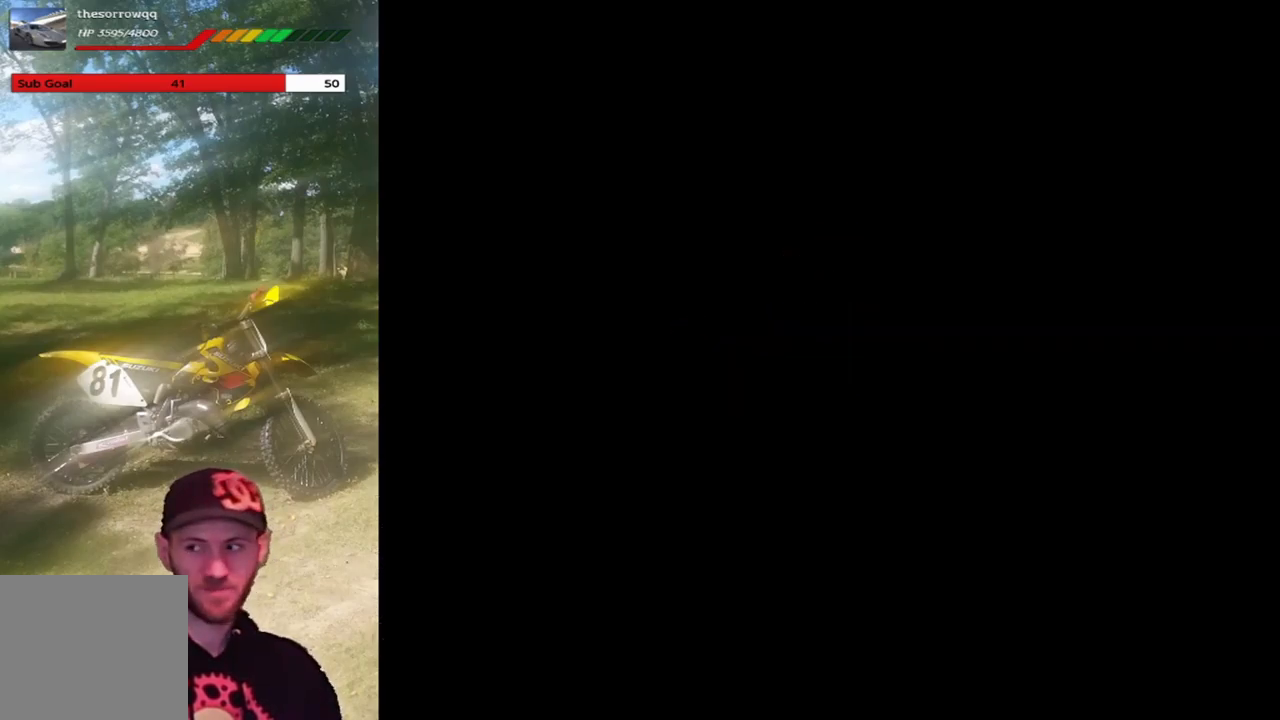
{"buttons": ["SQUARE"], "left_stick": "center", "events": []}
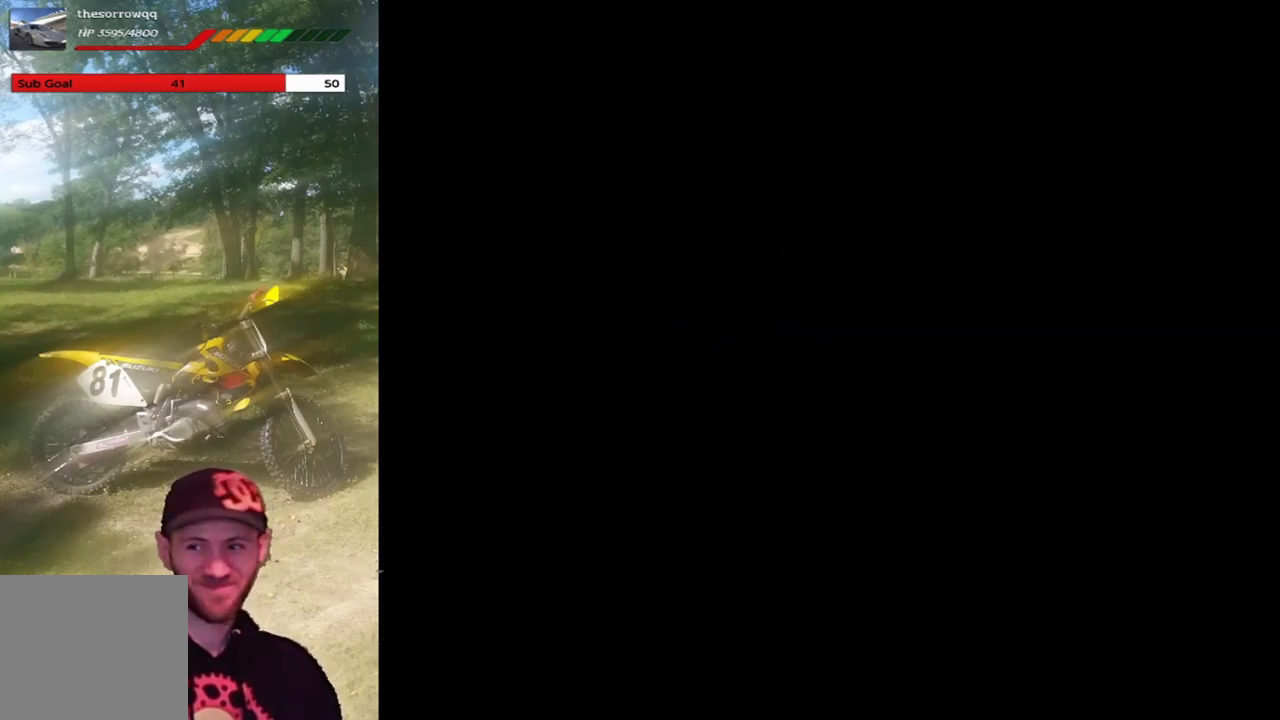
{"buttons": ["SQUARE"], "left_stick": "center", "events": []}
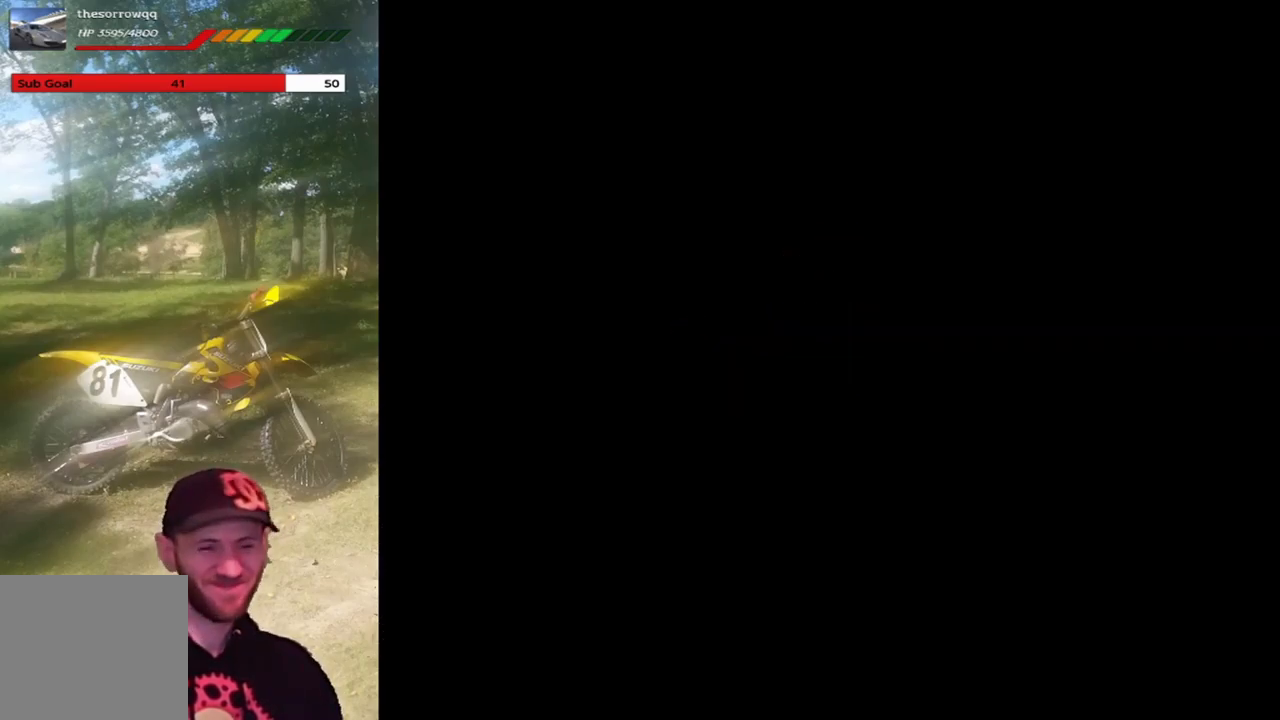
{"buttons": ["SQUARE"], "left_stick": "center", "events": []}
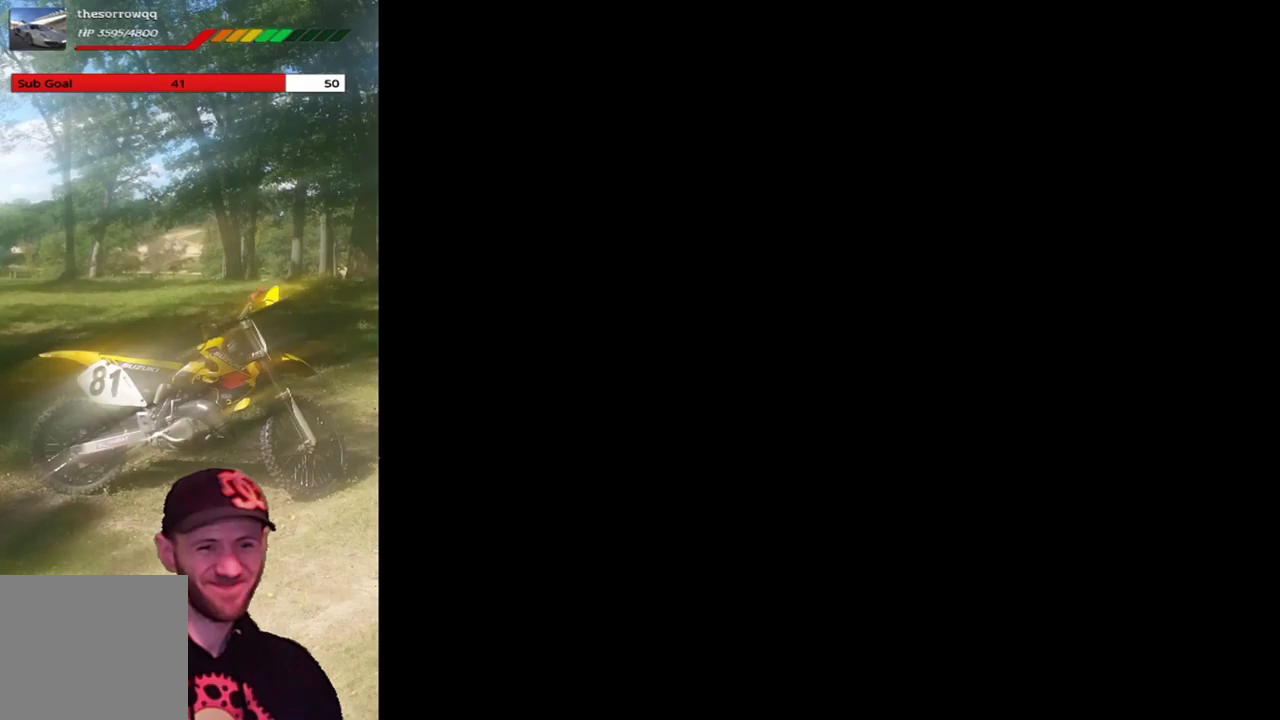
{"buttons": ["SQUARE"], "left_stick": "center", "events": []}
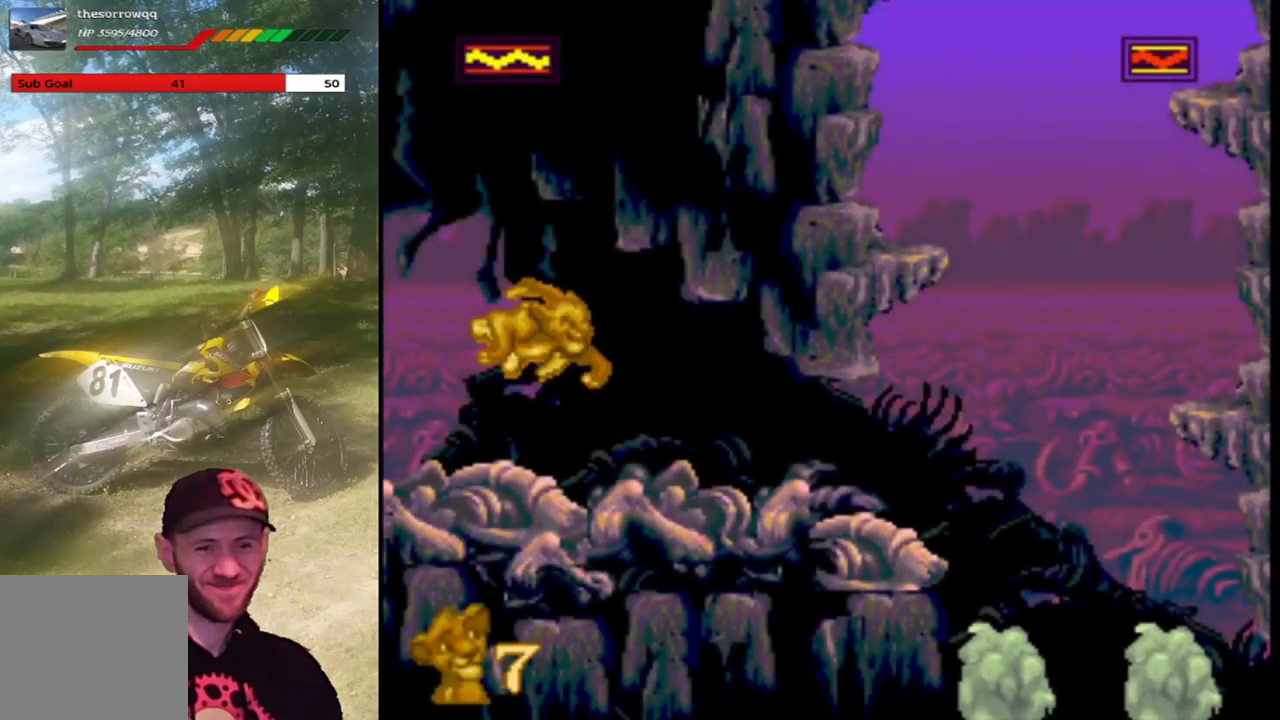
{"buttons": ["SQUARE"], "left_stick": "center", "events": []}
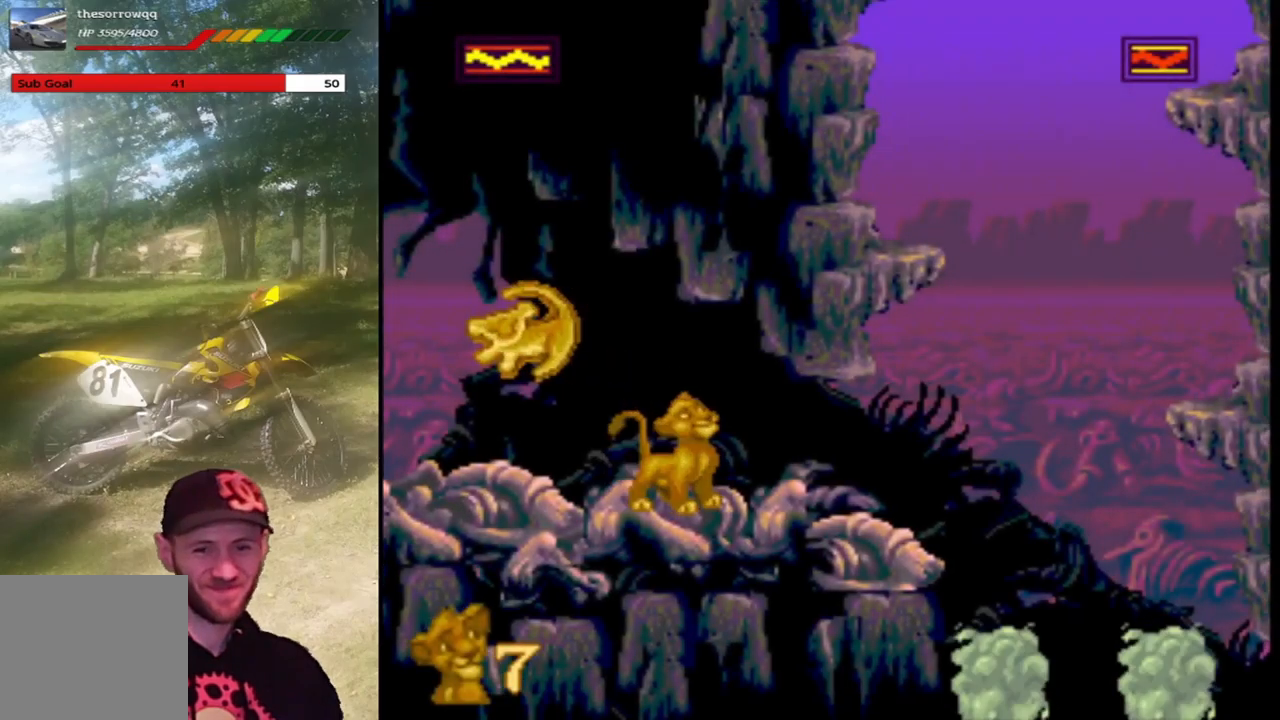
{"buttons": ["SQUARE", "DPAD_RIGHT"], "left_stick": "center", "events": [[301, "DPAD_RIGHT", "down"]]}